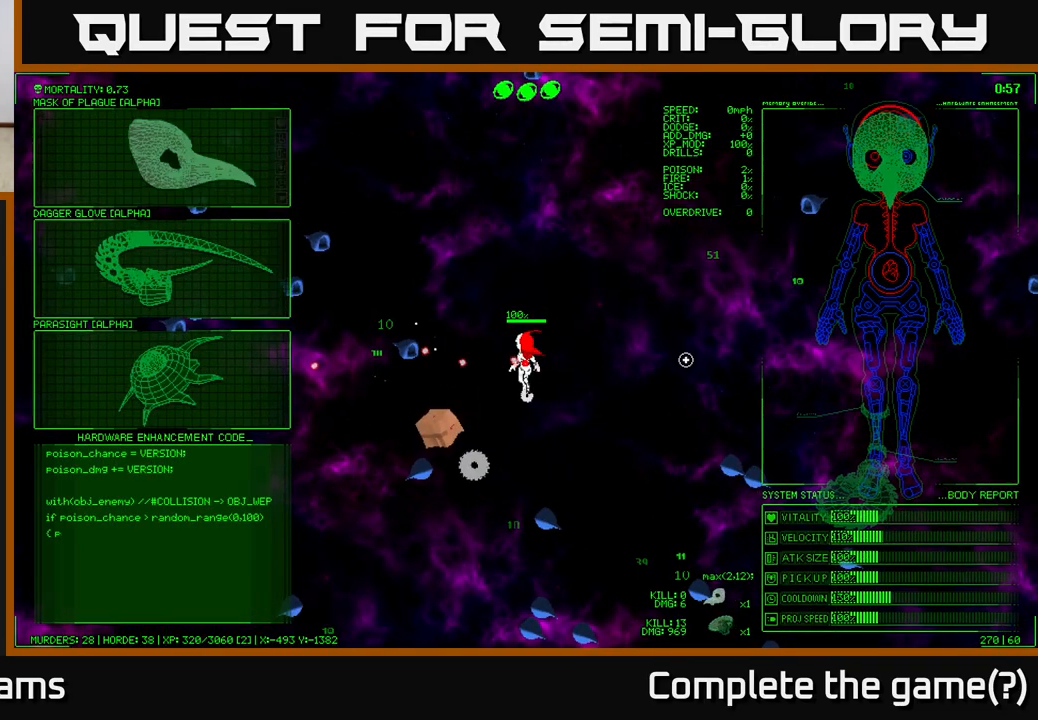
Gameplay with a controller (Xbox layout); each line is a JSON object with the inputs held at the frame after it. "events" lists button and stick changes between this image and that frame as [ms after this image, input, new state], when the widget could be followed in between.
{"buttons": [], "left_stick": "down", "right_stick": "down-left", "events": [[50, "left_stick", "right"], [133, "right_stick", "down-left"], [500, "left_stick", "down"]]}
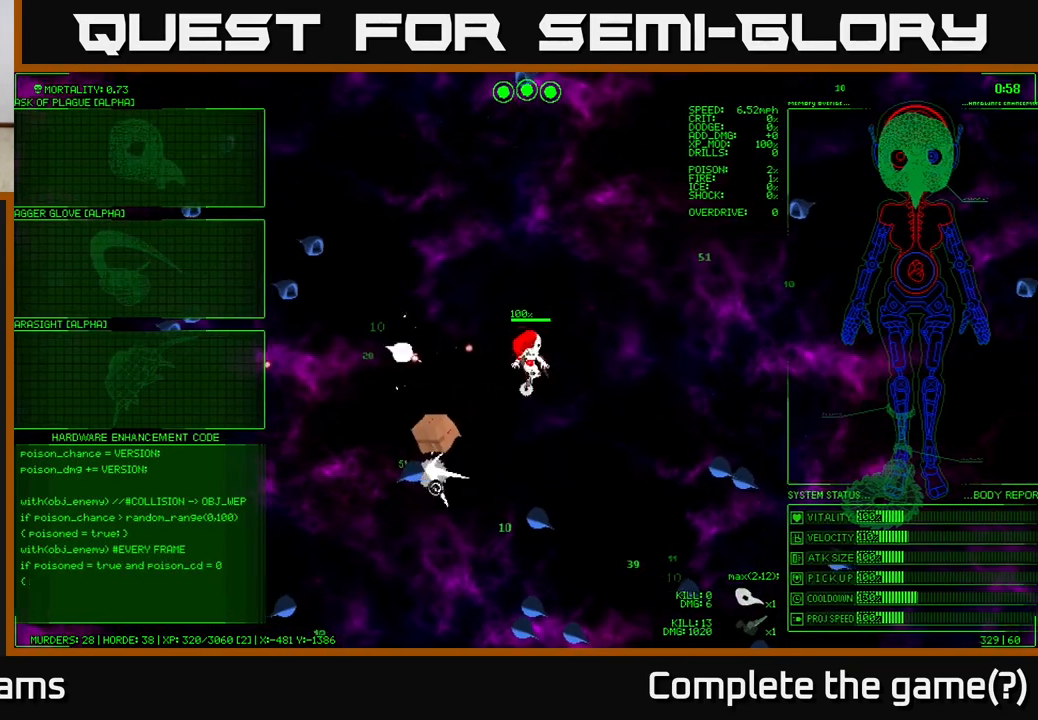
{"buttons": [], "left_stick": "down", "right_stick": "down-left", "events": [[217, "left_stick", "down-left"], [400, "left_stick", "down"]]}
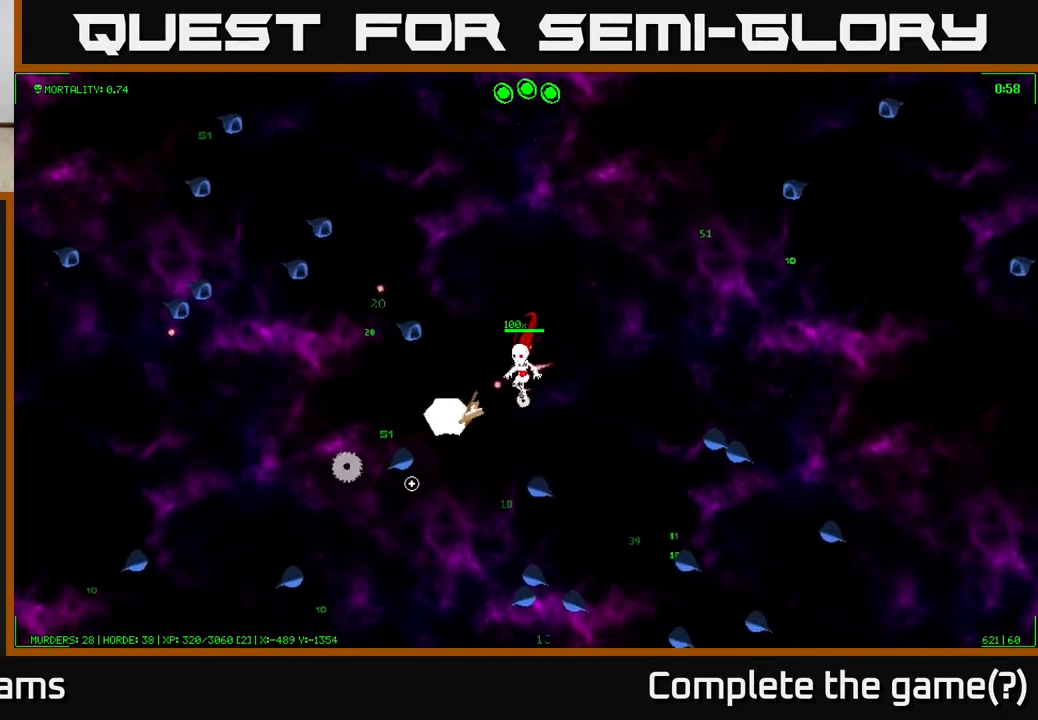
{"buttons": [], "left_stick": "left", "right_stick": "down", "events": [[17, "left_stick", "down-left"], [167, "left_stick", "left"], [367, "left_stick", "down-left"], [367, "right_stick", "down"], [483, "left_stick", "left"]]}
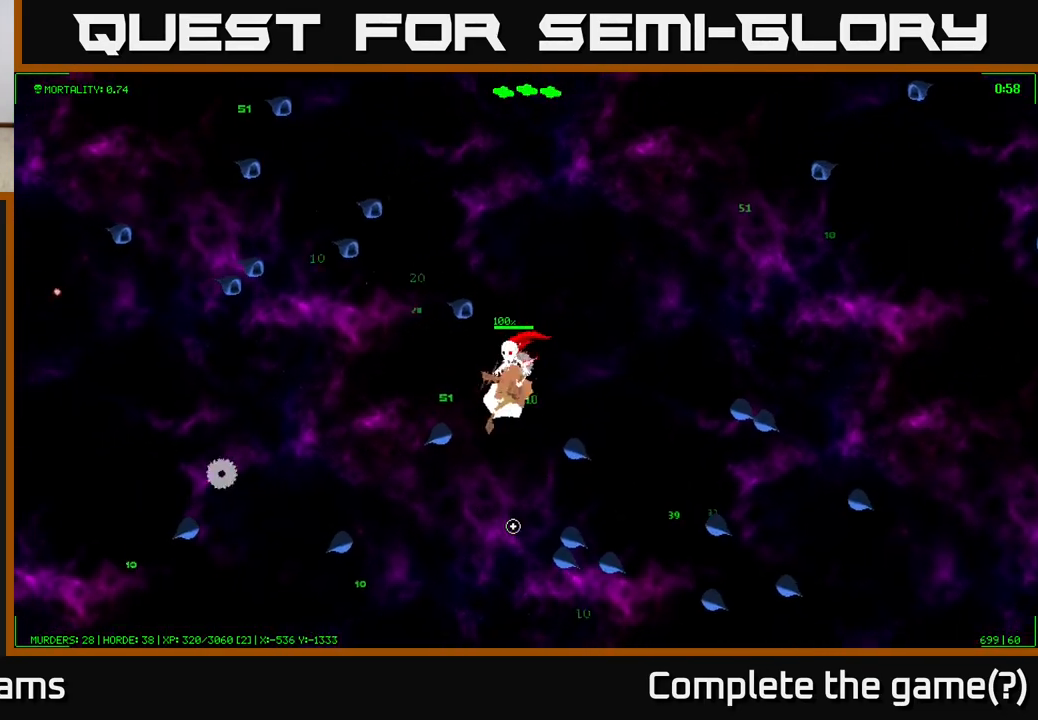
{"buttons": [], "left_stick": "up-right", "right_stick": "down-right", "events": [[100, "right_stick", "down-right"], [167, "left_stick", "down-left"], [317, "left_stick", "down-right"], [467, "left_stick", "up-right"]]}
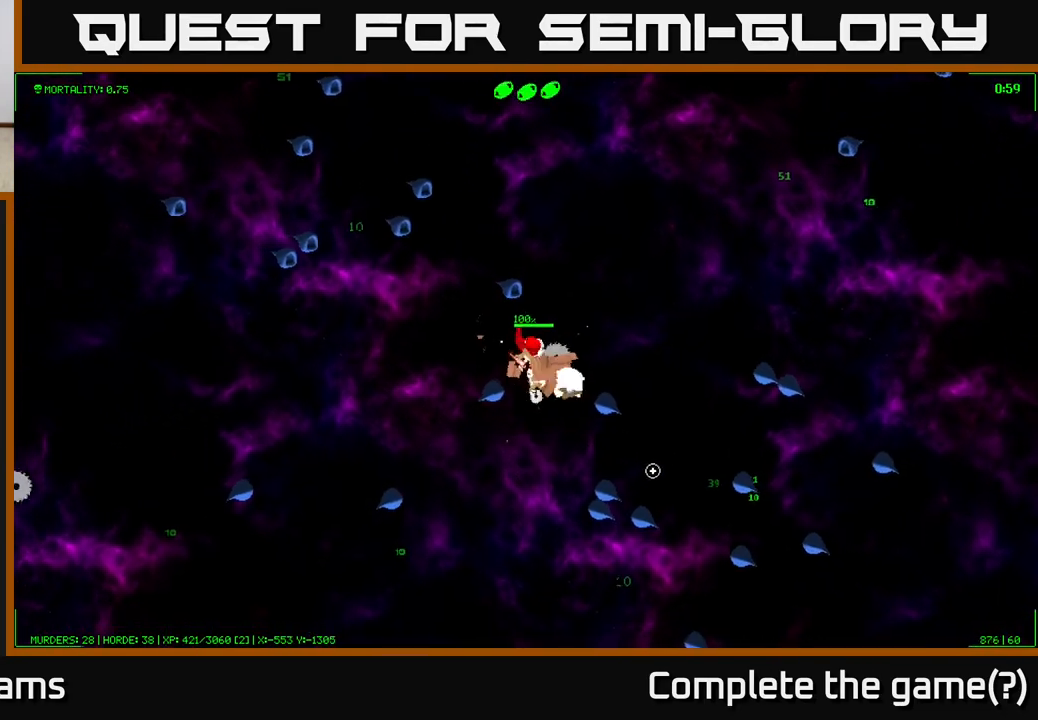
{"buttons": [], "left_stick": "right", "right_stick": "down", "events": [[100, "left_stick", "center"], [150, "left_stick", "right"], [300, "left_stick", "up-right"], [450, "left_stick", "right"], [467, "right_stick", "down"]]}
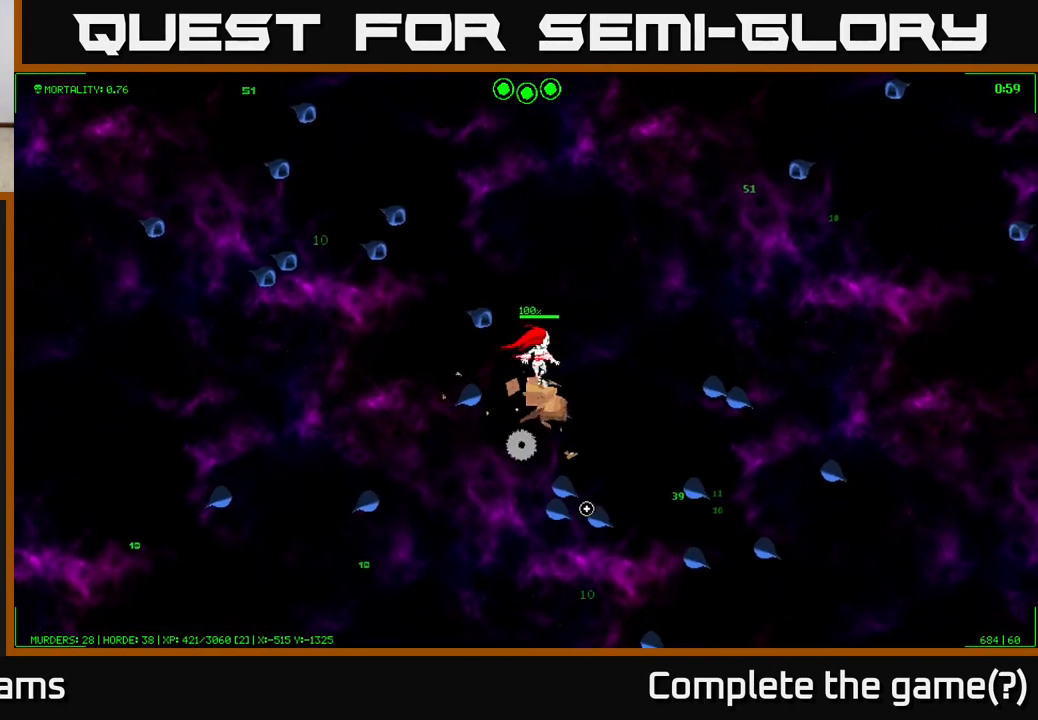
{"buttons": [], "left_stick": "down-right", "right_stick": "down", "events": [[350, "left_stick", "down-right"]]}
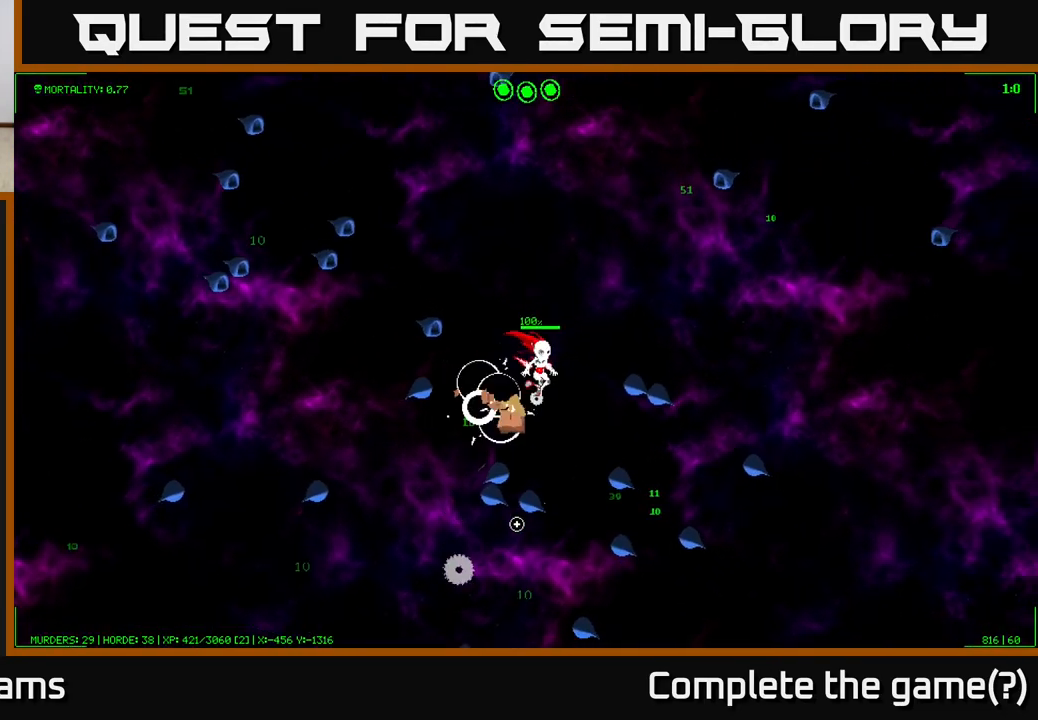
{"buttons": [], "left_stick": "center", "right_stick": "down", "events": [[83, "left_stick", "down-left"], [150, "left_stick", "up-left"], [300, "left_stick", "center"]]}
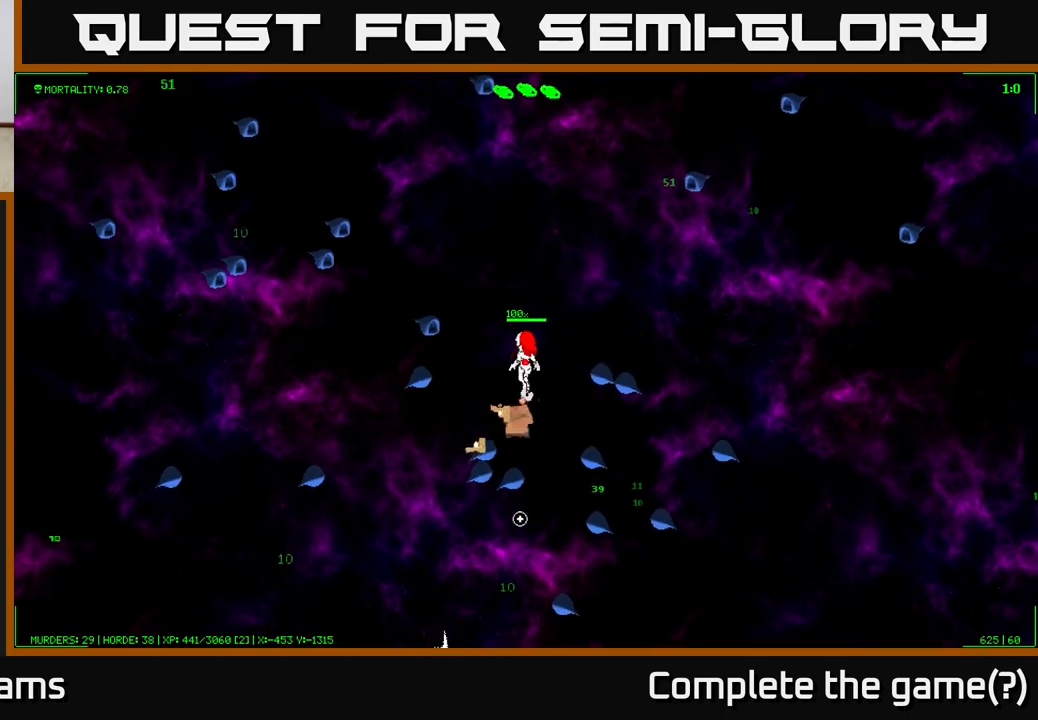
{"buttons": [], "left_stick": "up-right", "right_stick": "down", "events": [[100, "left_stick", "up"], [317, "left_stick", "up-right"]]}
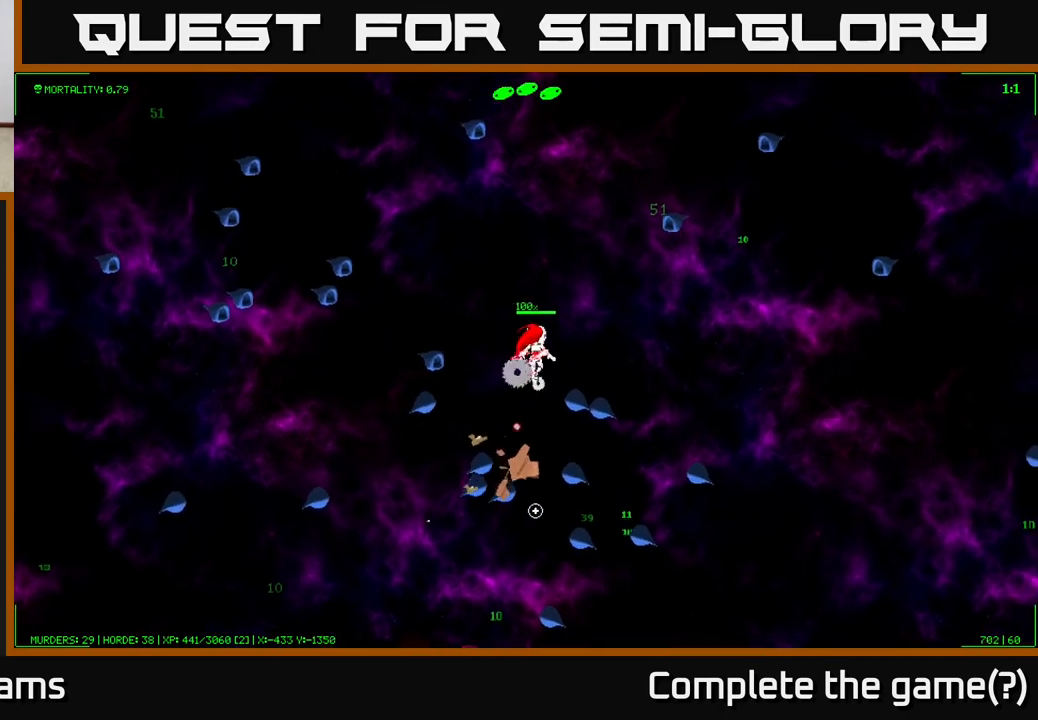
{"buttons": [], "left_stick": "right", "right_stick": "down", "events": [[17, "left_stick", "right"]]}
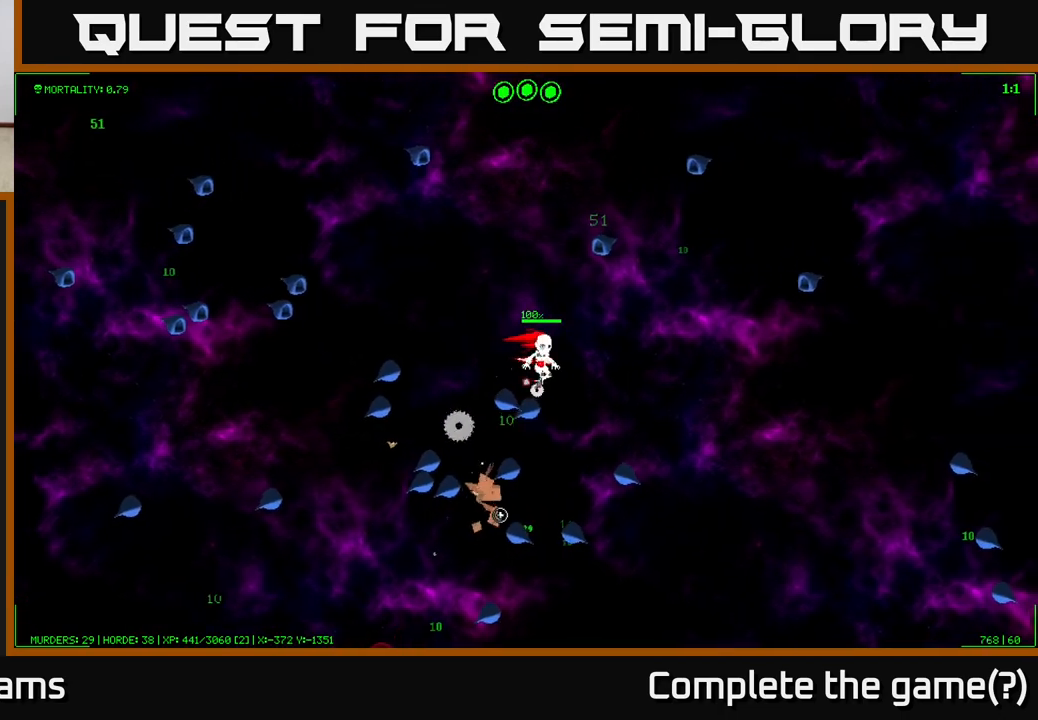
{"buttons": [], "left_stick": "down-right", "right_stick": "down-left", "events": [[100, "right_stick", "down-left"], [167, "left_stick", "down-right"]]}
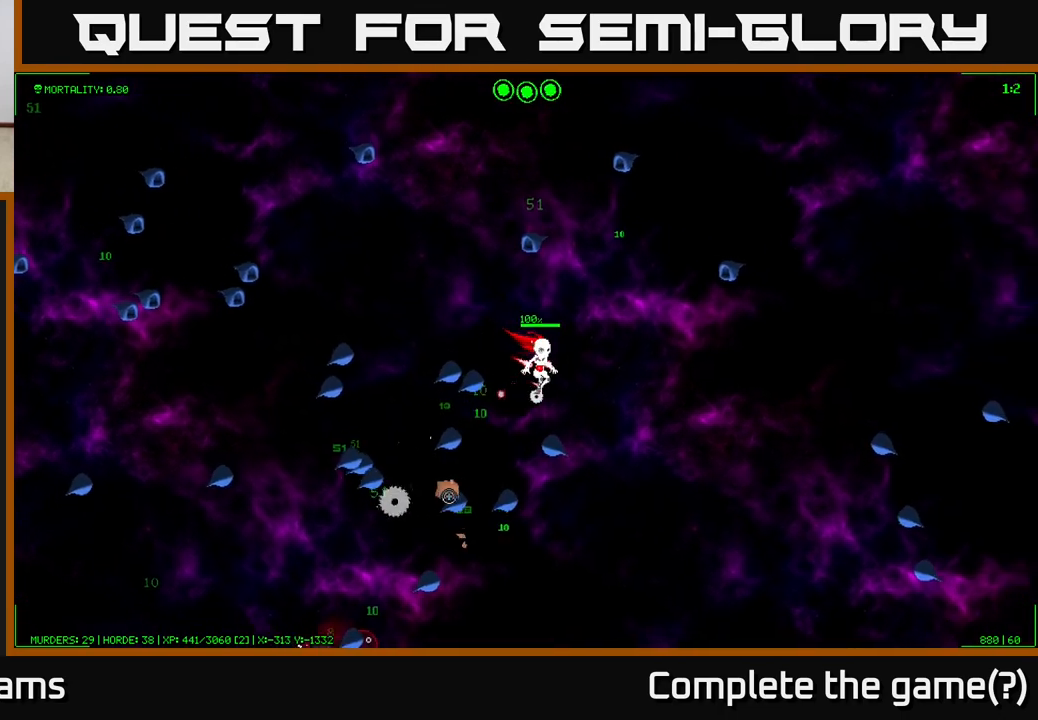
{"buttons": [], "left_stick": "down", "right_stick": "down-left", "events": [[433, "left_stick", "down"]]}
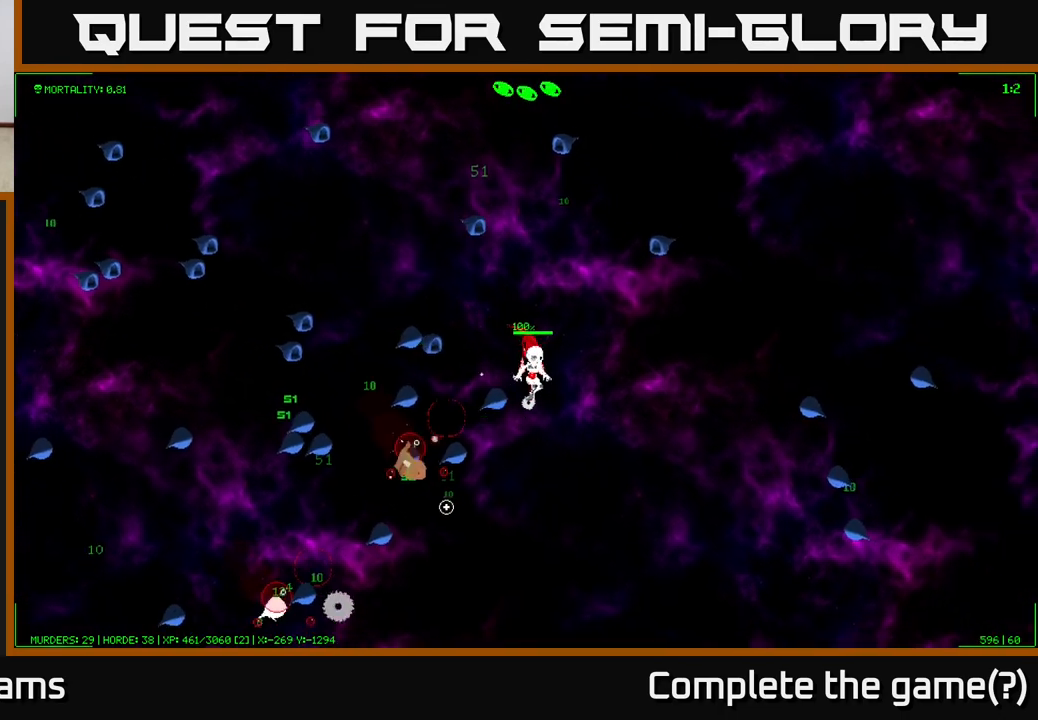
{"buttons": [], "left_stick": "down", "right_stick": "down-left", "events": [[183, "left_stick", "down-right"], [400, "left_stick", "down"]]}
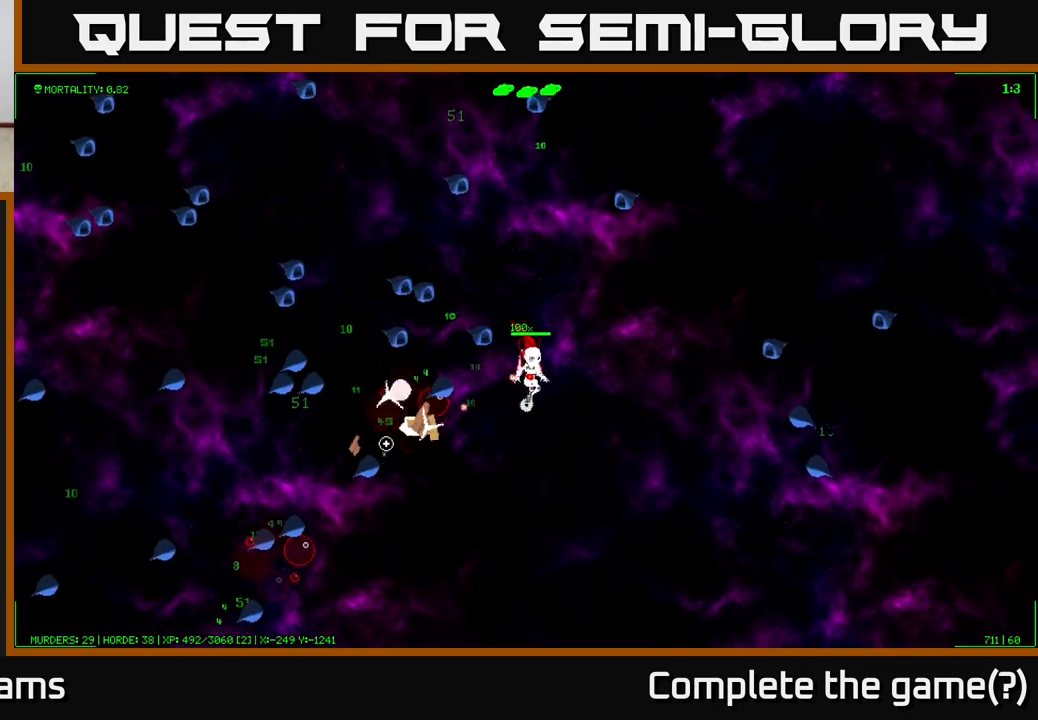
{"buttons": [], "left_stick": "down-left", "right_stick": "up-left", "events": [[67, "right_stick", "left"], [317, "left_stick", "down-left"], [417, "right_stick", "up-left"]]}
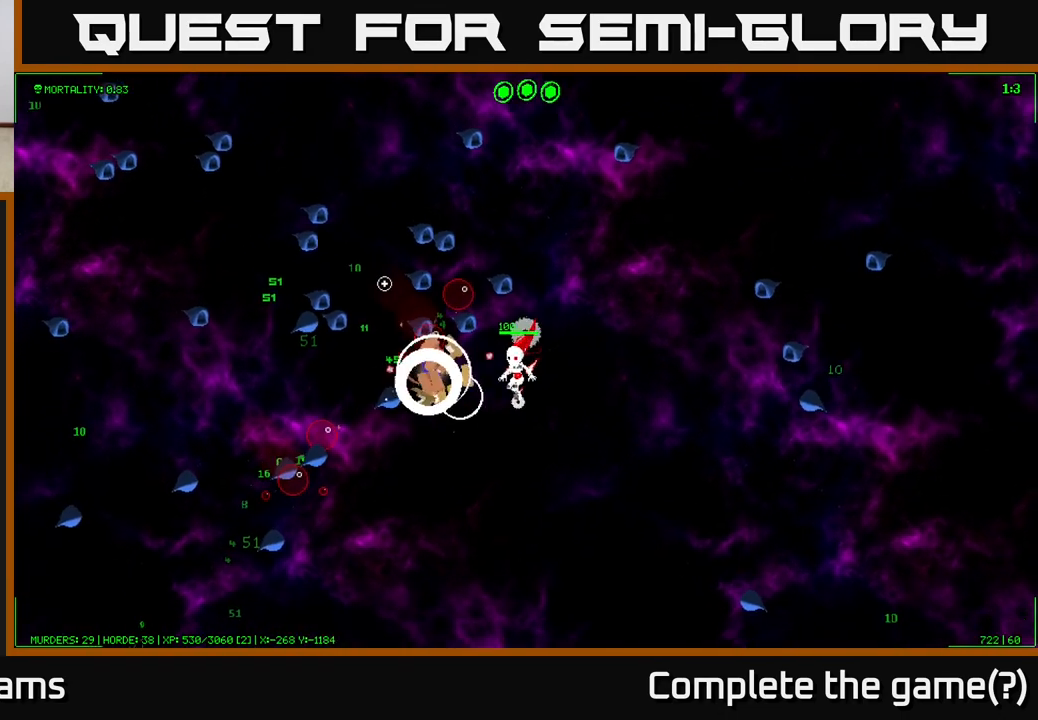
{"buttons": [], "left_stick": "down-left", "right_stick": "up", "events": [[217, "right_stick", "up"]]}
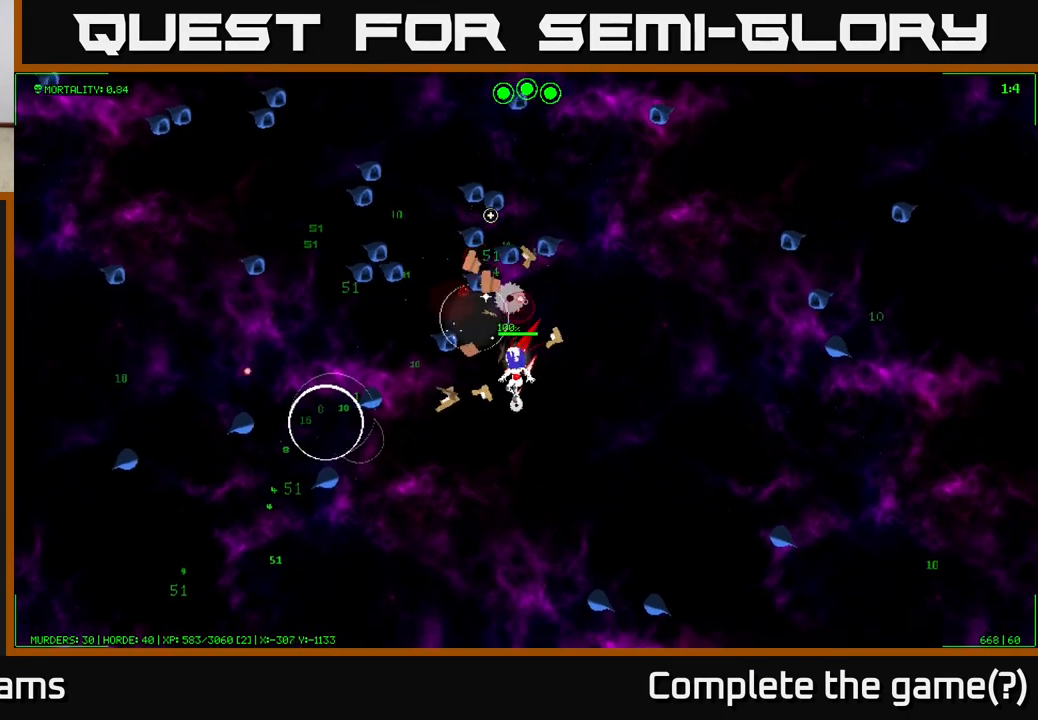
{"buttons": [], "left_stick": "down-left", "right_stick": "left", "events": [[83, "left_stick", "up-left"], [150, "right_stick", "up-left"], [200, "left_stick", "down"], [400, "right_stick", "left"], [433, "left_stick", "down-left"]]}
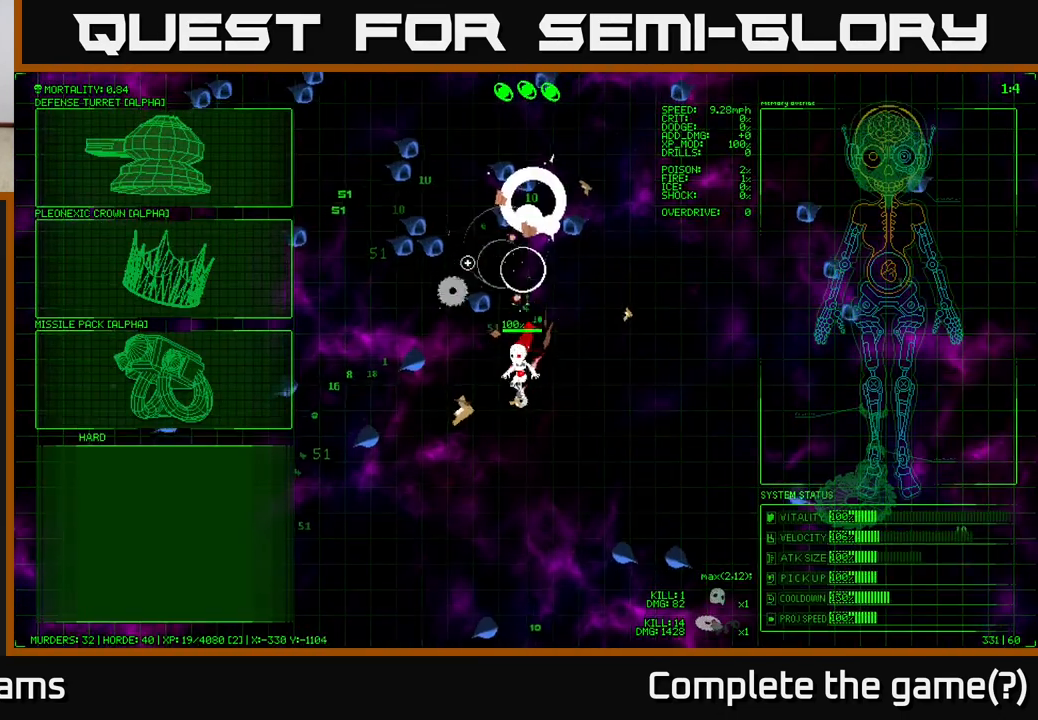
{"buttons": [], "left_stick": "left", "right_stick": "center", "events": [[133, "right_stick", "center"], [200, "left_stick", "center"], [467, "left_stick", "left"]]}
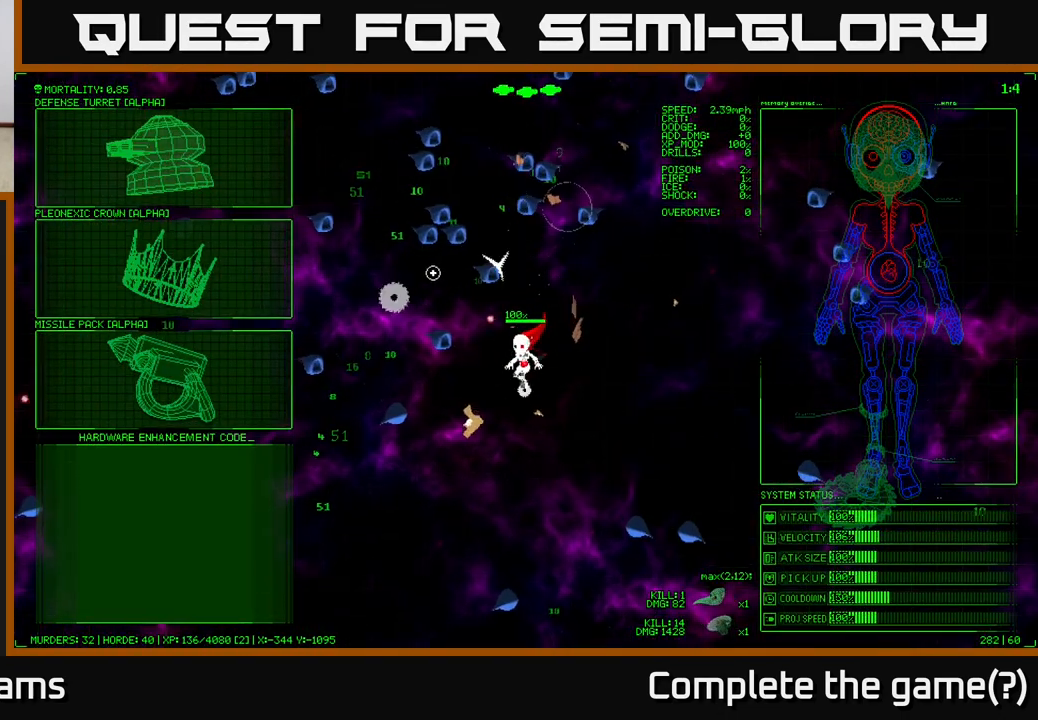
{"buttons": [], "left_stick": "left", "right_stick": "center", "events": [[100, "left_stick", "up-left"], [217, "left_stick", "left"]]}
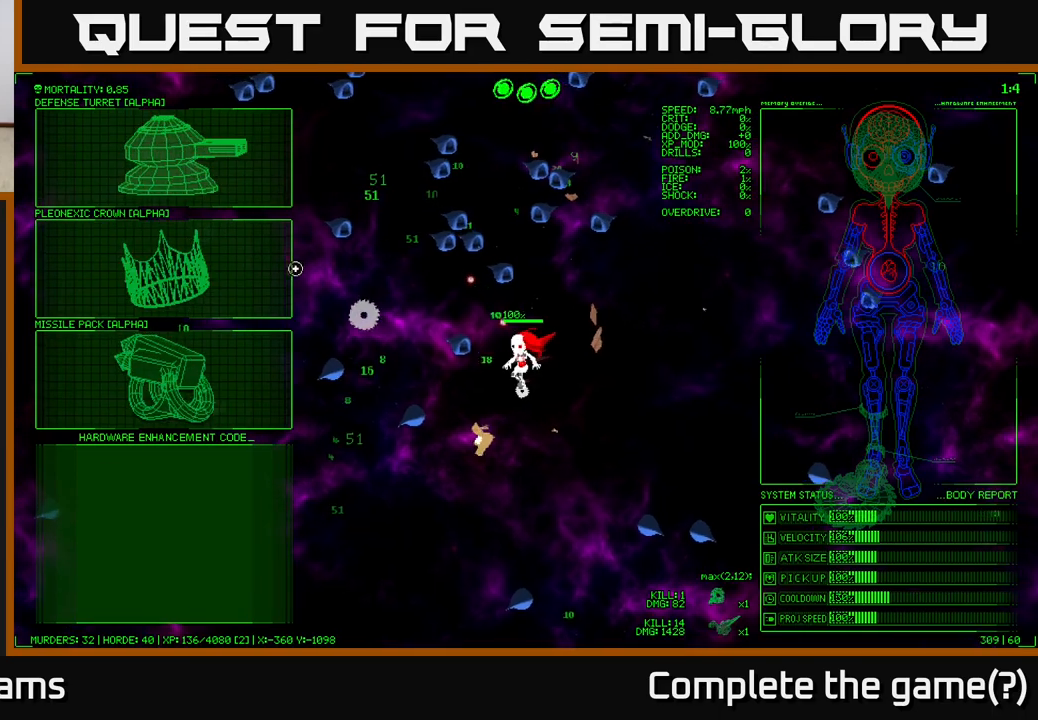
{"buttons": [], "left_stick": "center", "right_stick": "center", "events": [[283, "left_stick", "center"]]}
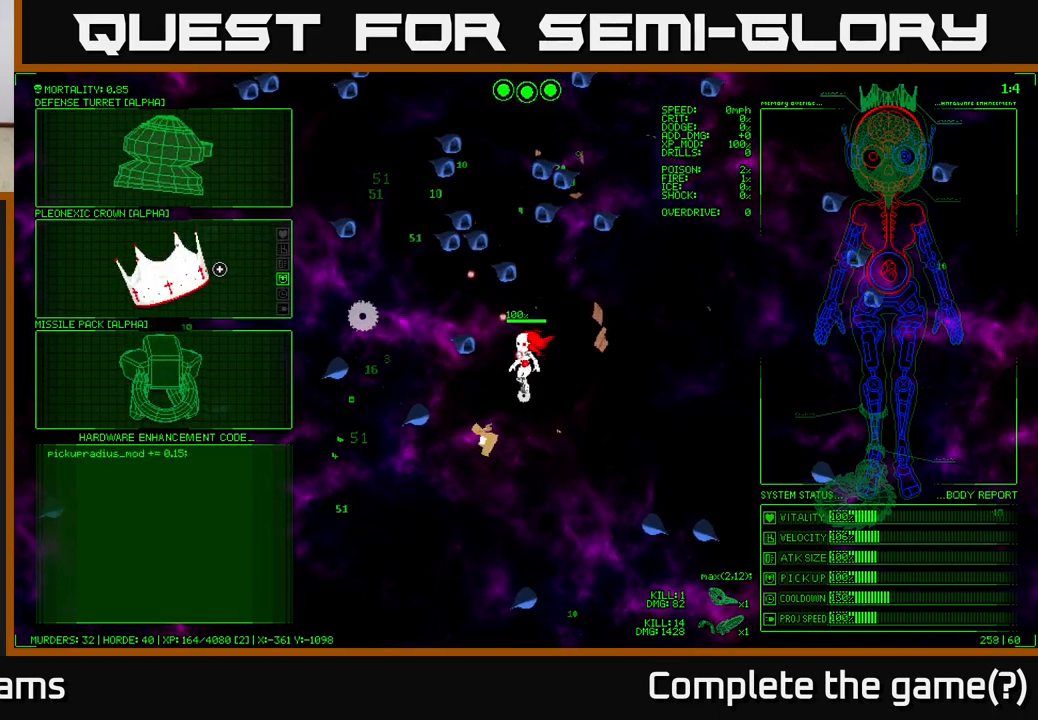
{"buttons": [], "left_stick": "center", "right_stick": "center", "events": [[400, "A", "down"], [500, "A", "up"]]}
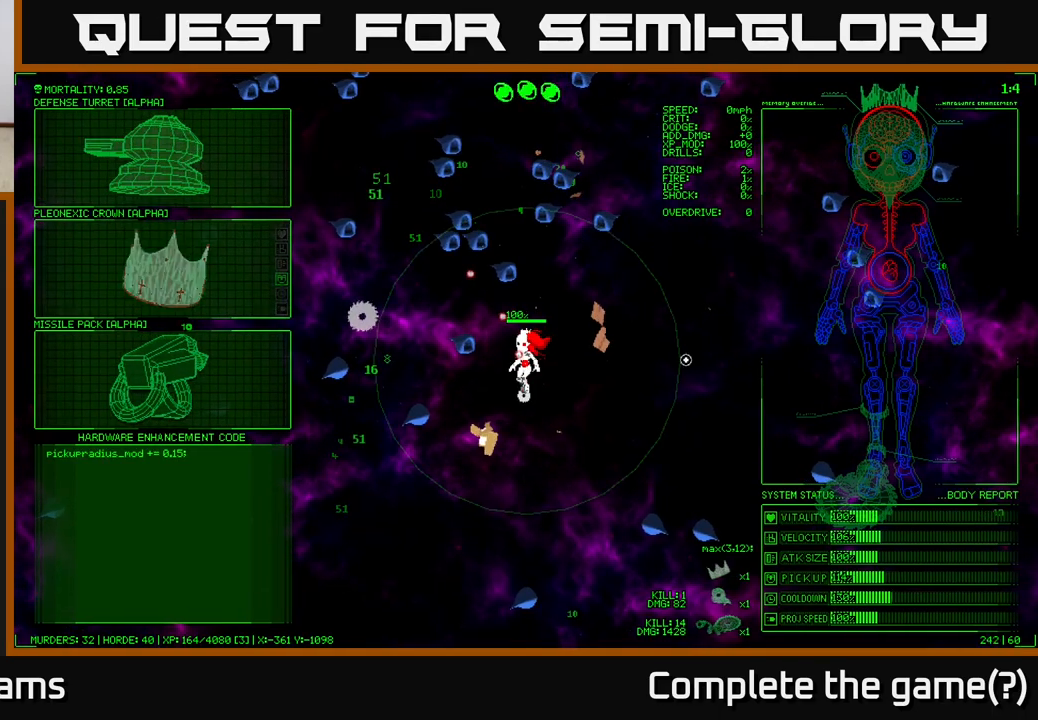
{"buttons": [], "left_stick": "down-left", "right_stick": "left", "events": [[117, "left_stick", "down"], [167, "right_stick", "left"], [367, "left_stick", "down-left"]]}
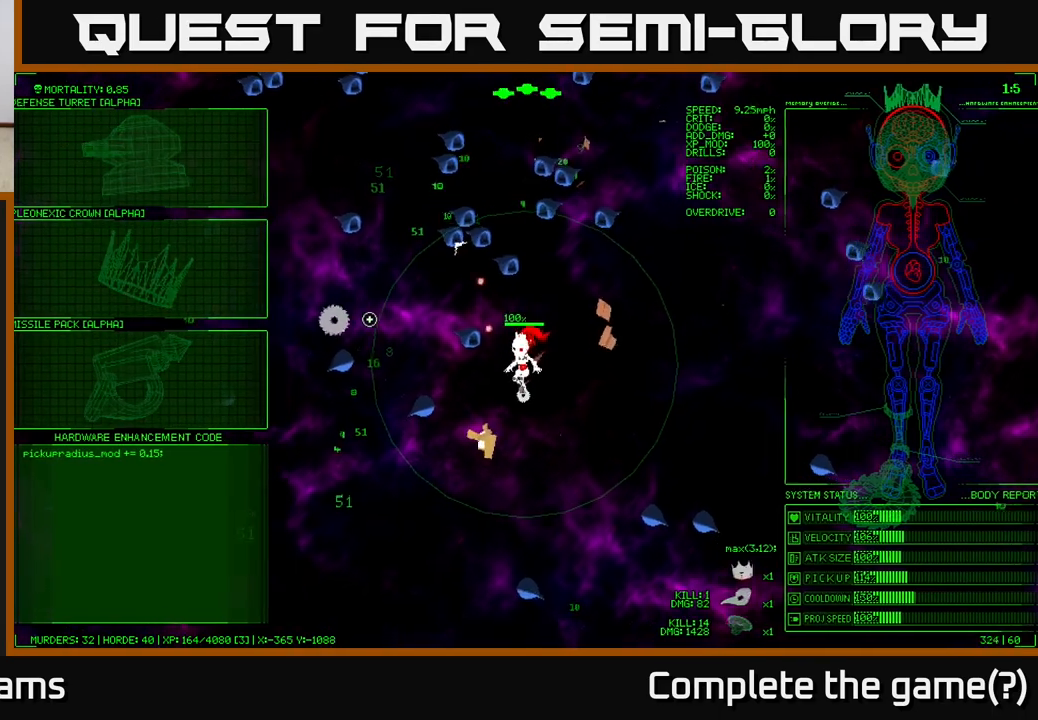
{"buttons": [], "left_stick": "down-left", "right_stick": "left", "events": []}
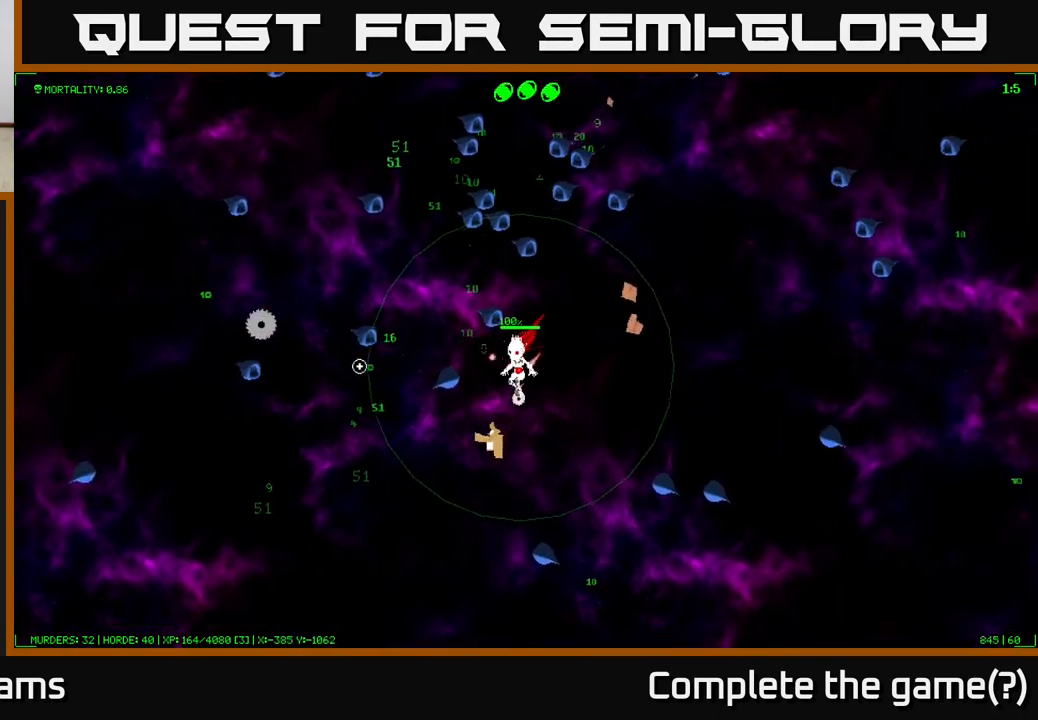
{"buttons": [], "left_stick": "down-left", "right_stick": "up", "events": [[117, "right_stick", "up-left"], [217, "right_stick", "up"]]}
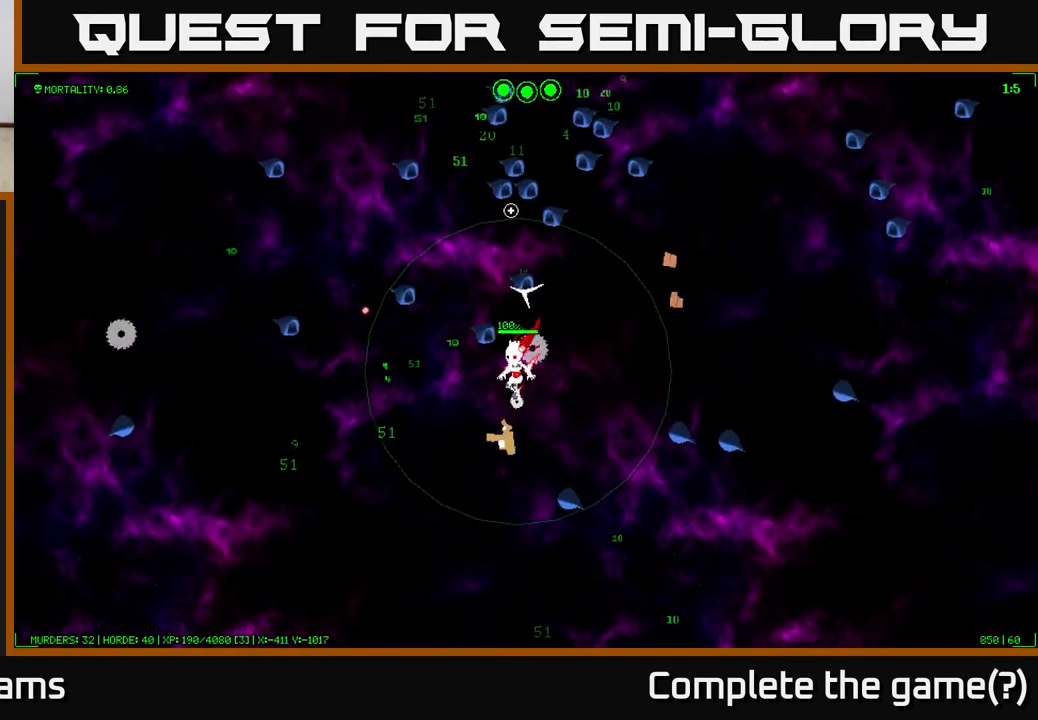
{"buttons": [], "left_stick": "left", "right_stick": "up", "events": [[417, "left_stick", "left"]]}
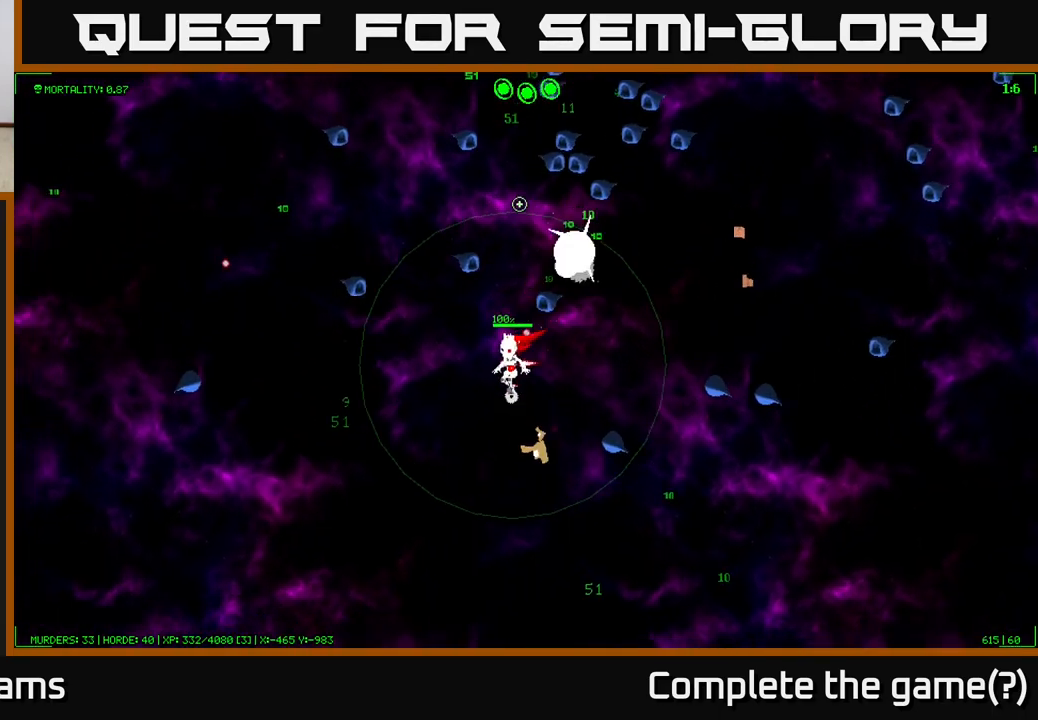
{"buttons": [], "left_stick": "up-left", "right_stick": "up-right", "events": [[217, "left_stick", "up-left"], [450, "right_stick", "up-right"]]}
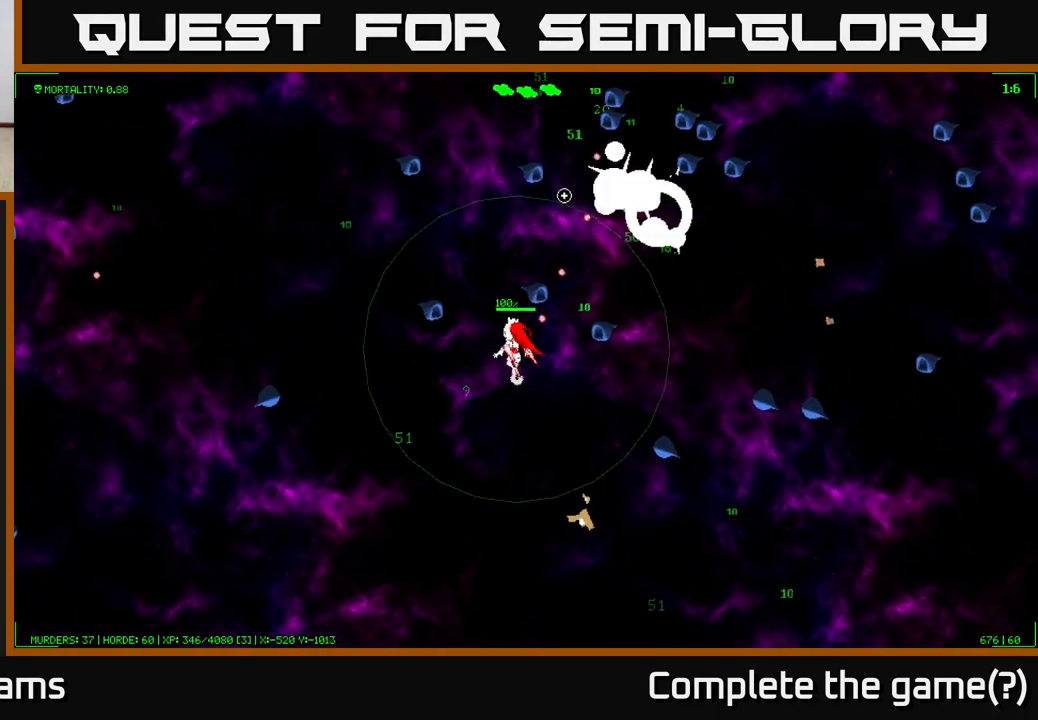
{"buttons": [], "left_stick": "up", "right_stick": "up-right", "events": [[17, "left_stick", "up"], [150, "left_stick", "up-left"], [400, "left_stick", "up"]]}
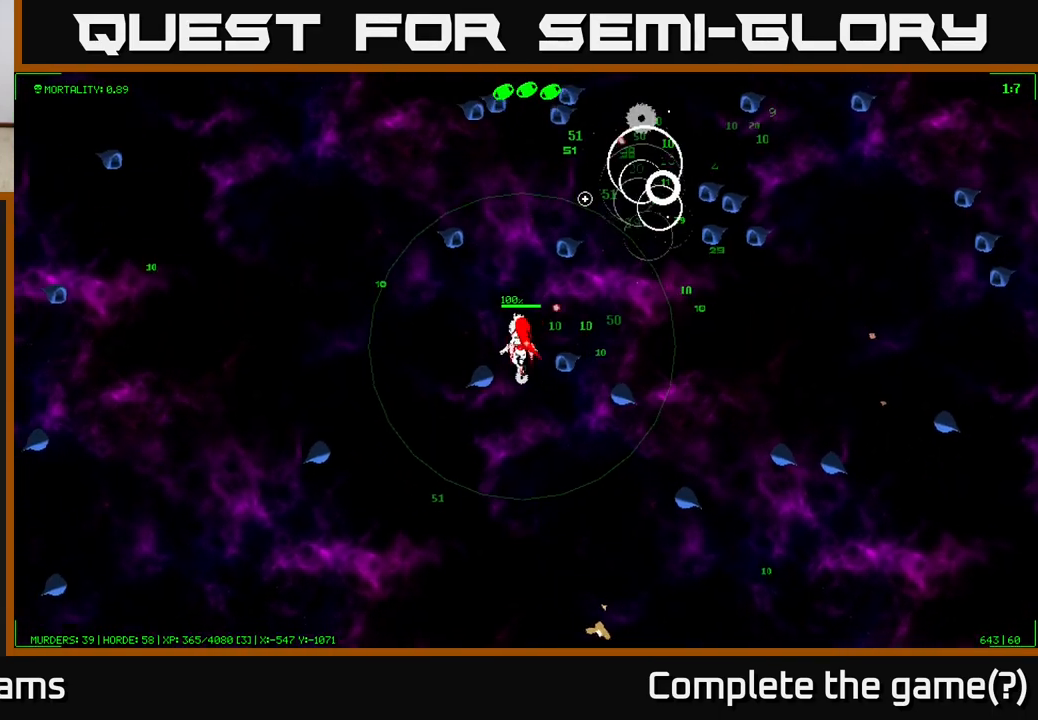
{"buttons": [], "left_stick": "up", "right_stick": "up-right", "events": []}
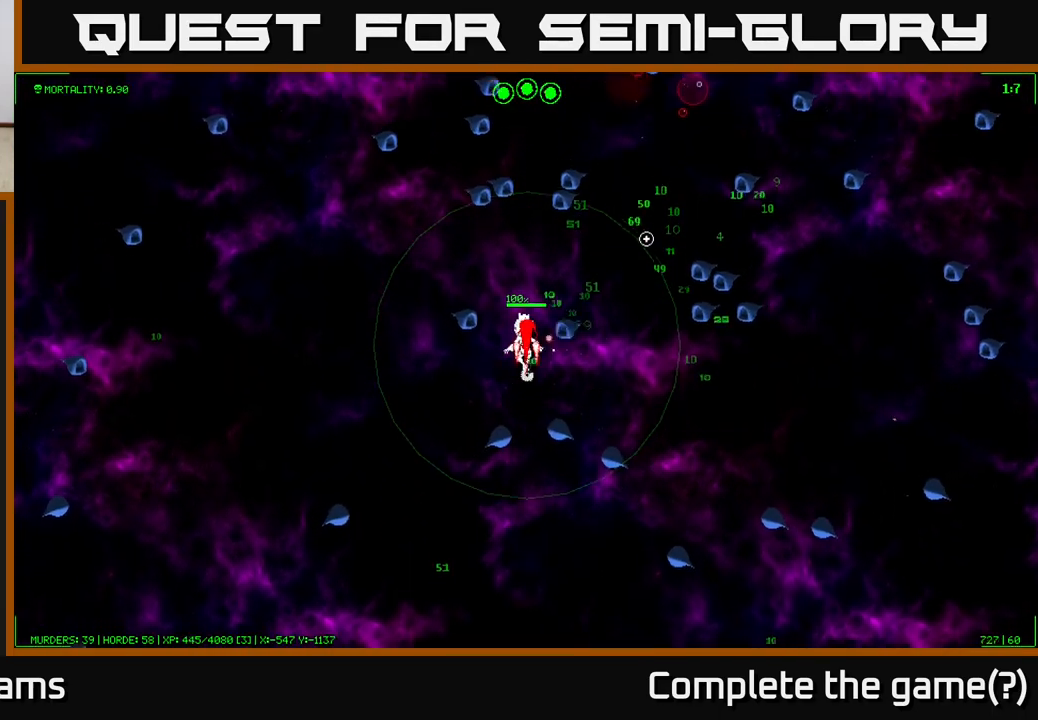
{"buttons": [], "left_stick": "up-right", "right_stick": "right", "events": [[133, "left_stick", "up-right"], [133, "right_stick", "right"]]}
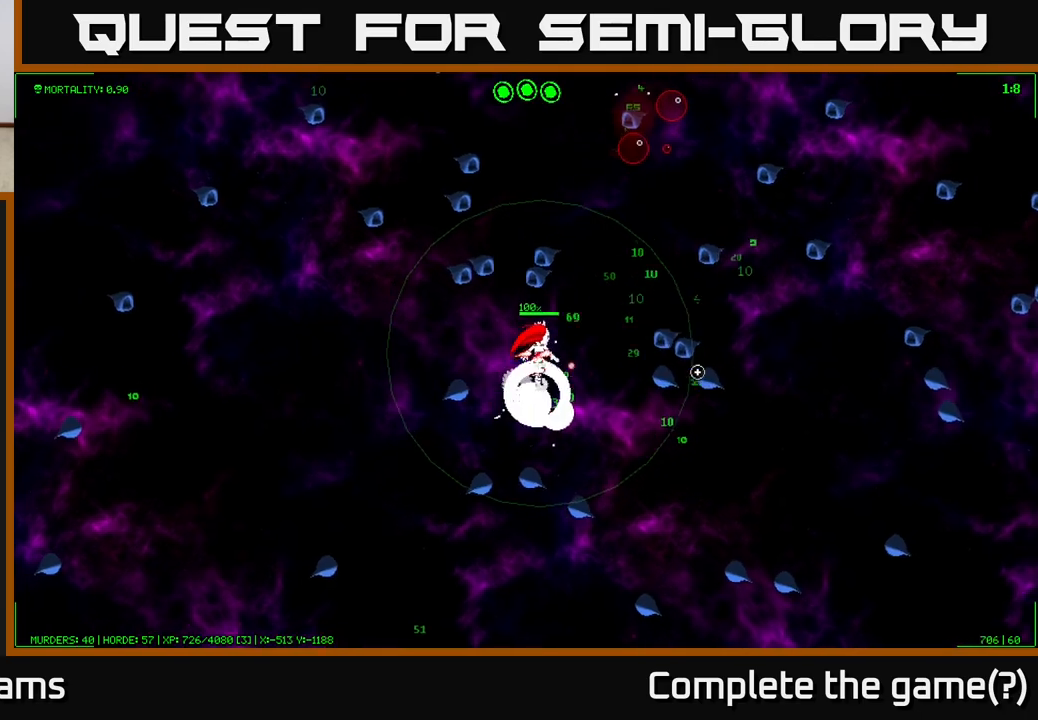
{"buttons": [], "left_stick": "up-right", "right_stick": "up-right", "events": [[400, "right_stick", "up-right"]]}
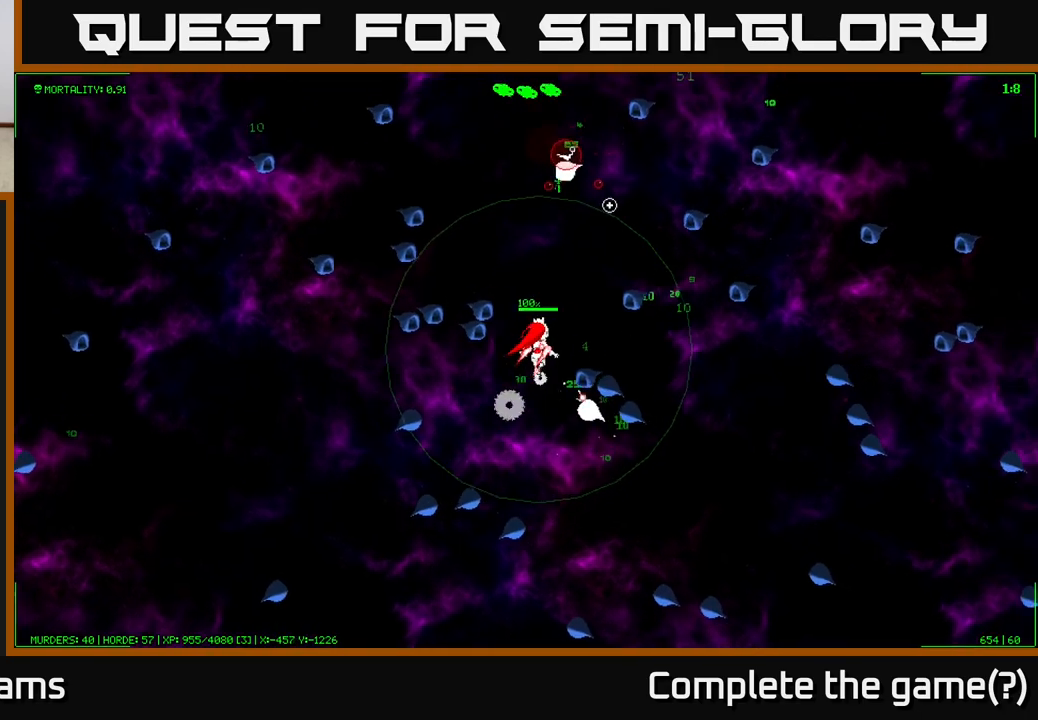
{"buttons": [], "left_stick": "up-left", "right_stick": "up-right", "events": [[83, "right_stick", "up"], [233, "left_stick", "up-left"], [483, "right_stick", "up-right"]]}
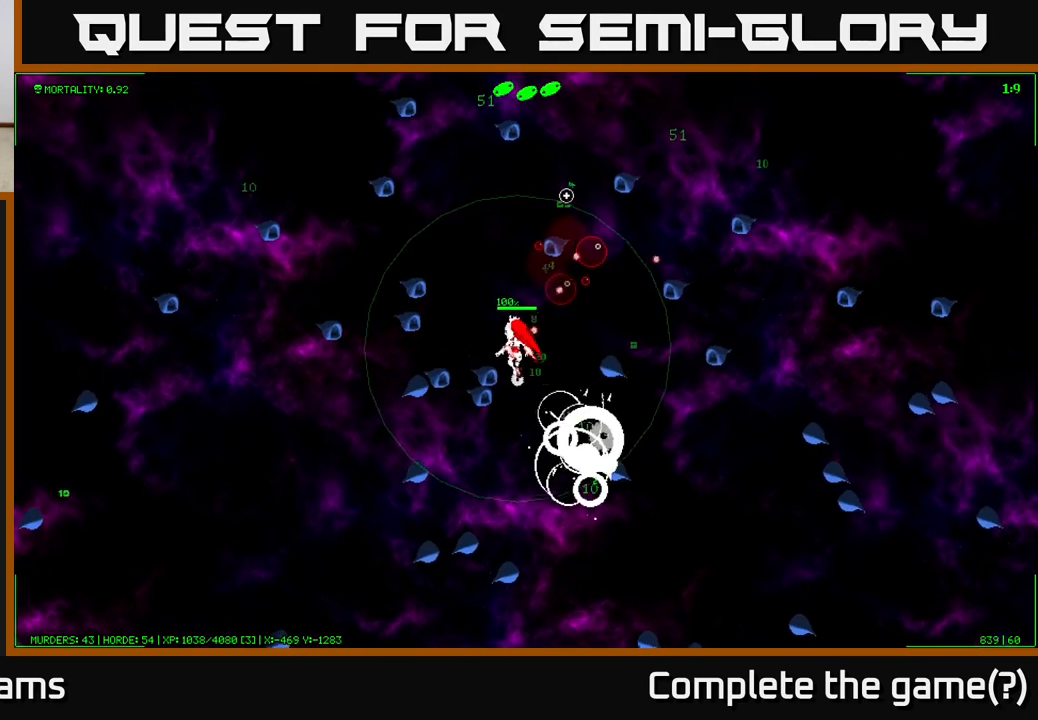
{"buttons": [], "left_stick": "up-right", "right_stick": "up-right", "events": [[50, "left_stick", "up"], [433, "left_stick", "up-right"]]}